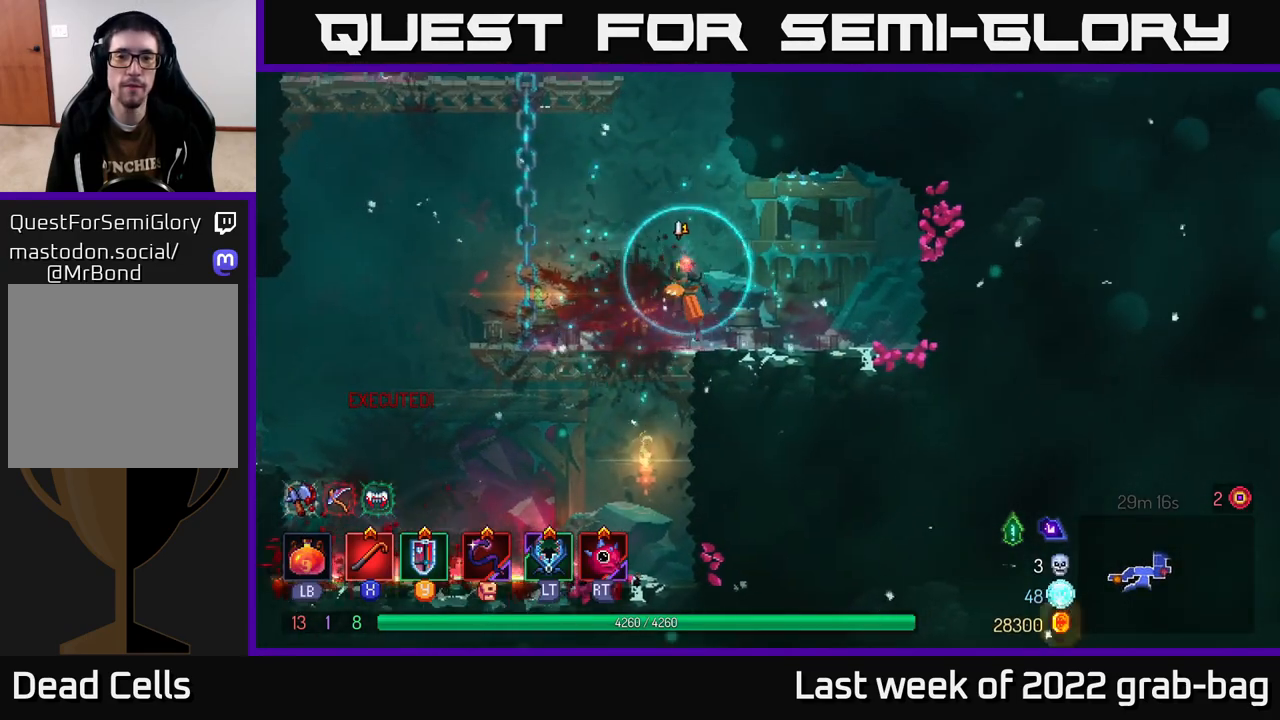
Gameplay with a controller (Xbox layout); each line is a JSON object with the inputs held at the frame after it. "events" lists button and stick changes between this image and that frame as [ms after this image, input, new state], when the widget could be followed in between.
{"buttons": [], "left_stick": "up", "right_stick": "center", "events": [[17, "A", "down"], [167, "A", "up"], [217, "A", "down"], [217, "left_stick", "up-left"], [350, "A", "up"], [383, "left_stick", "up"]]}
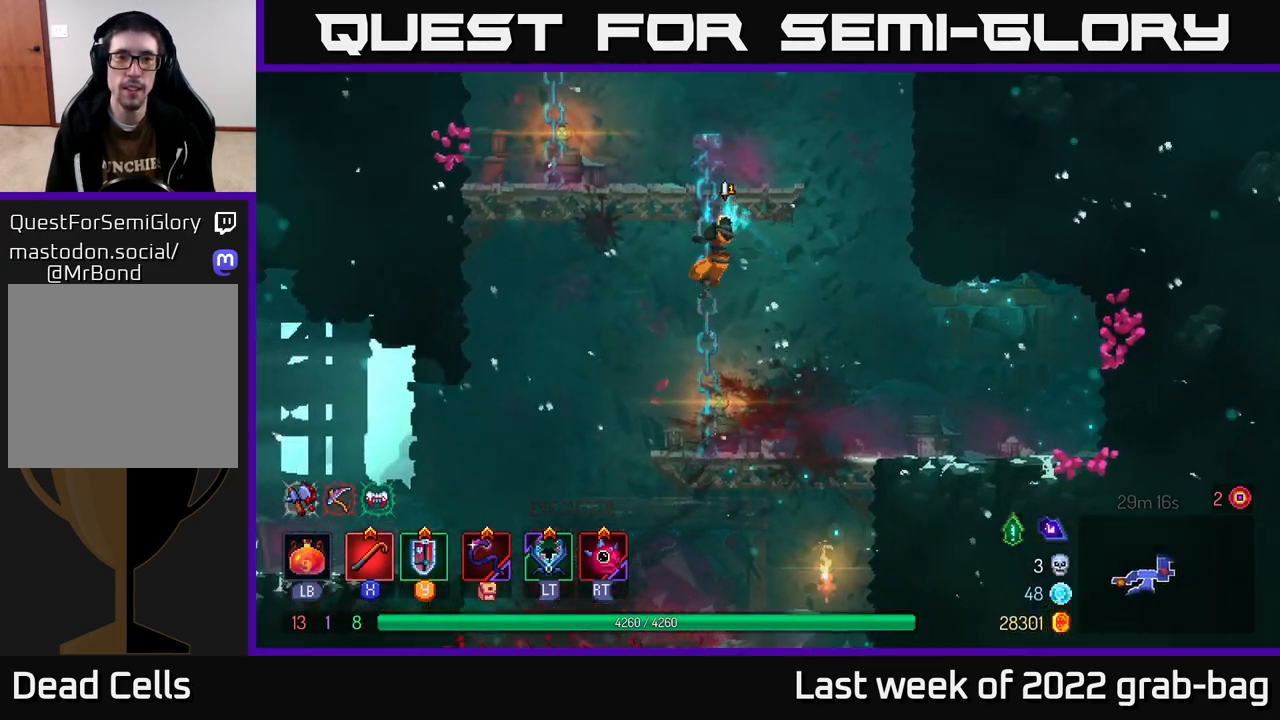
{"buttons": [], "left_stick": "center", "right_stick": "up", "events": [[267, "right_stick", "up"], [400, "left_stick", "center"]]}
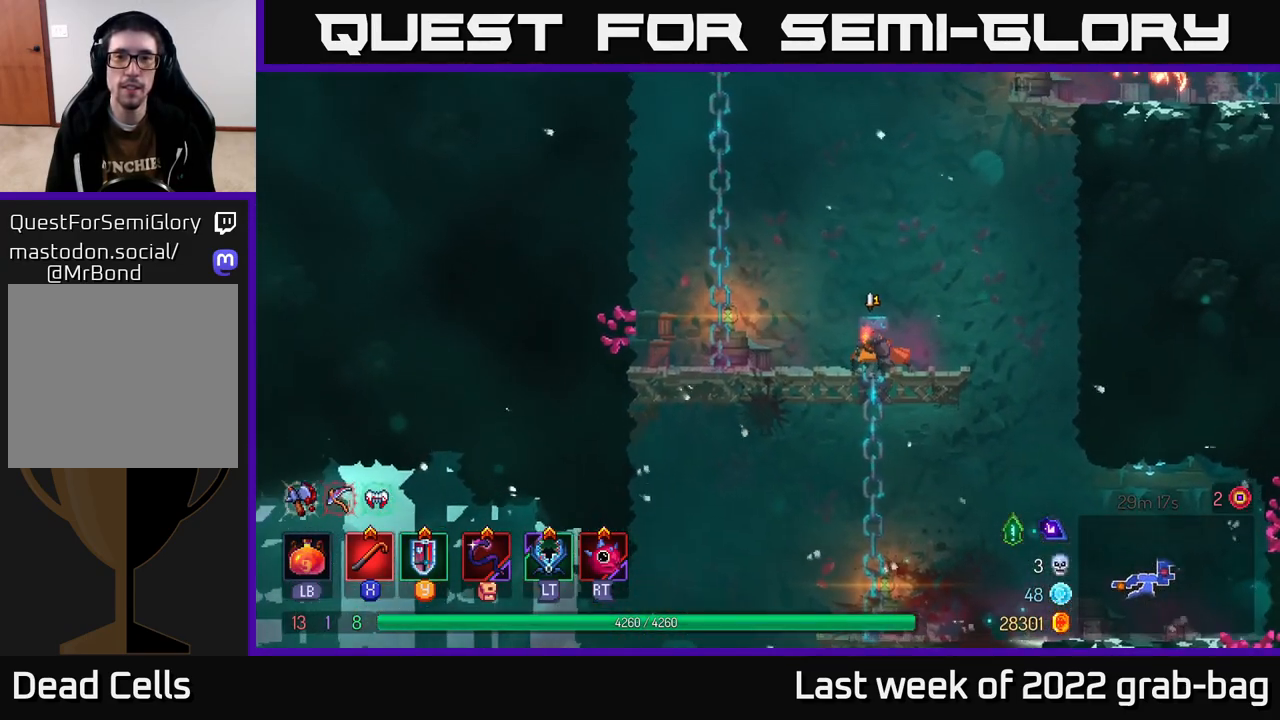
{"buttons": ["A"], "left_stick": "left", "right_stick": "center", "events": [[217, "left_stick", "up-left"], [267, "right_stick", "center"], [317, "A", "down"], [367, "left_stick", "left"], [400, "A", "up"], [483, "A", "down"]]}
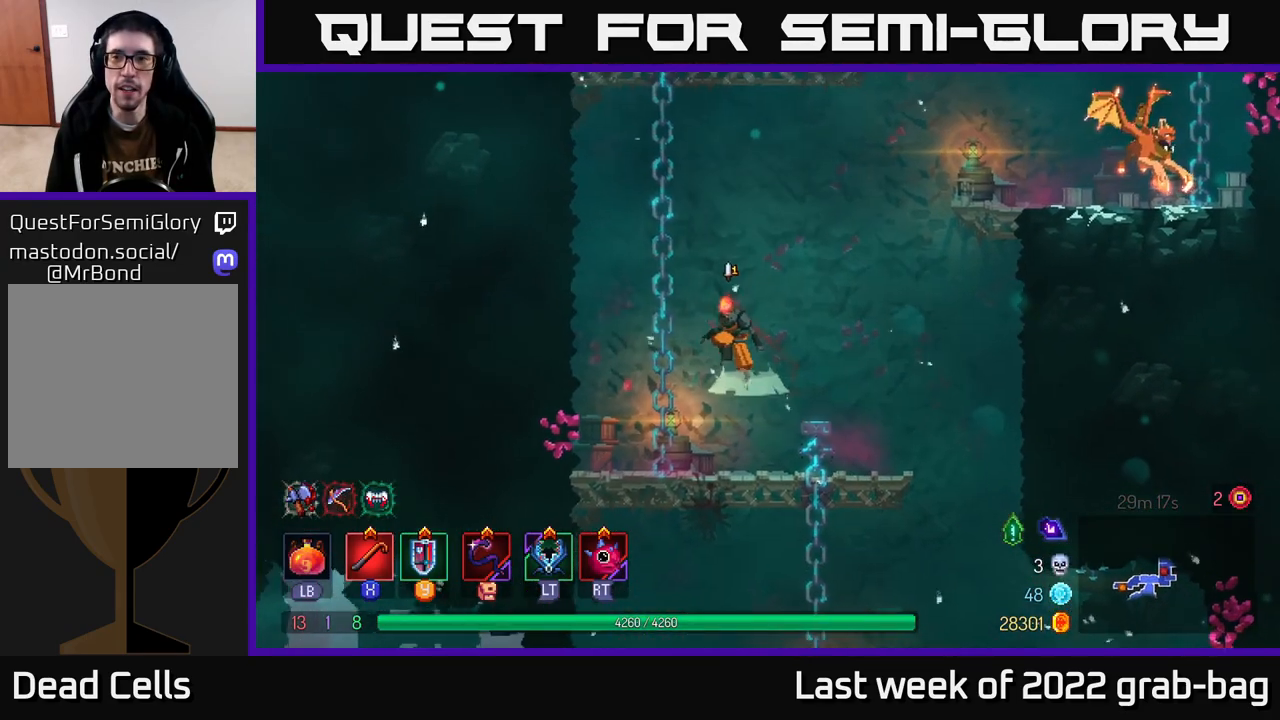
{"buttons": [], "left_stick": "right", "right_stick": "center", "events": [[83, "A", "up"], [100, "left_stick", "up"], [167, "left_stick", "up-right"], [283, "A", "down"], [283, "left_stick", "right"], [417, "A", "up"]]}
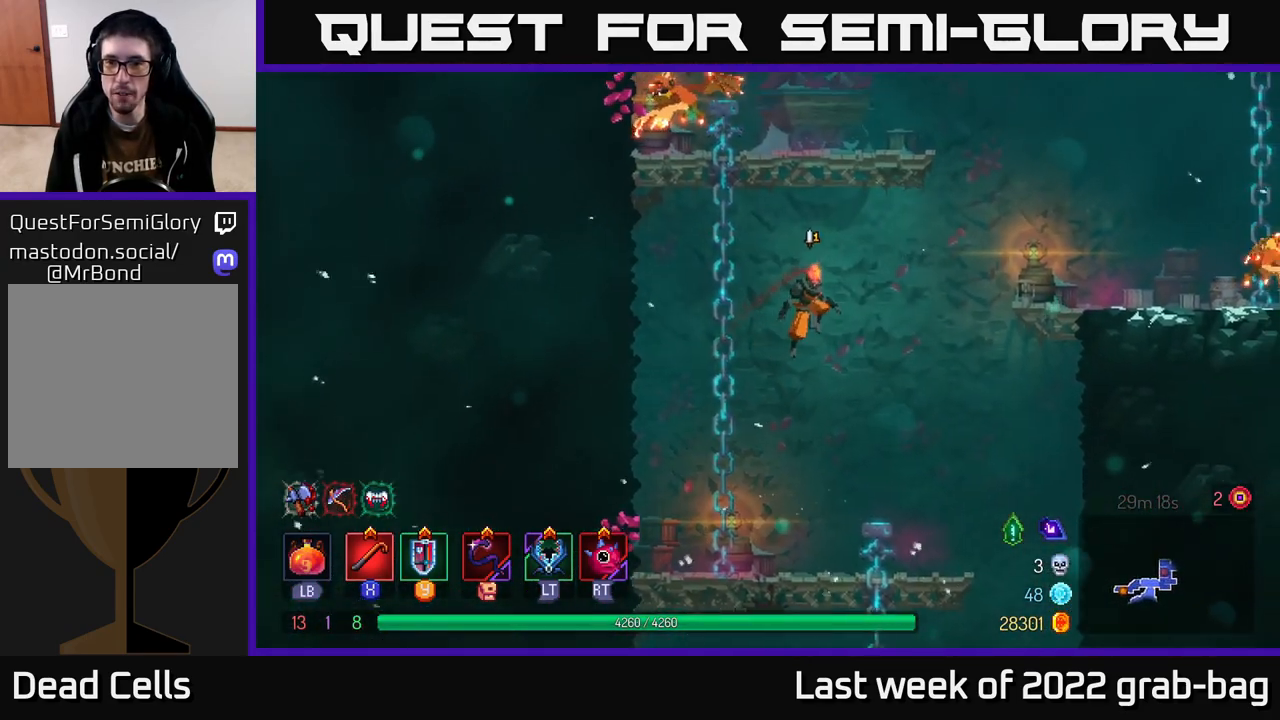
{"buttons": [], "left_stick": "right", "right_stick": "center", "events": [[133, "A", "down"], [250, "A", "up"], [333, "A", "down"], [433, "A", "up"]]}
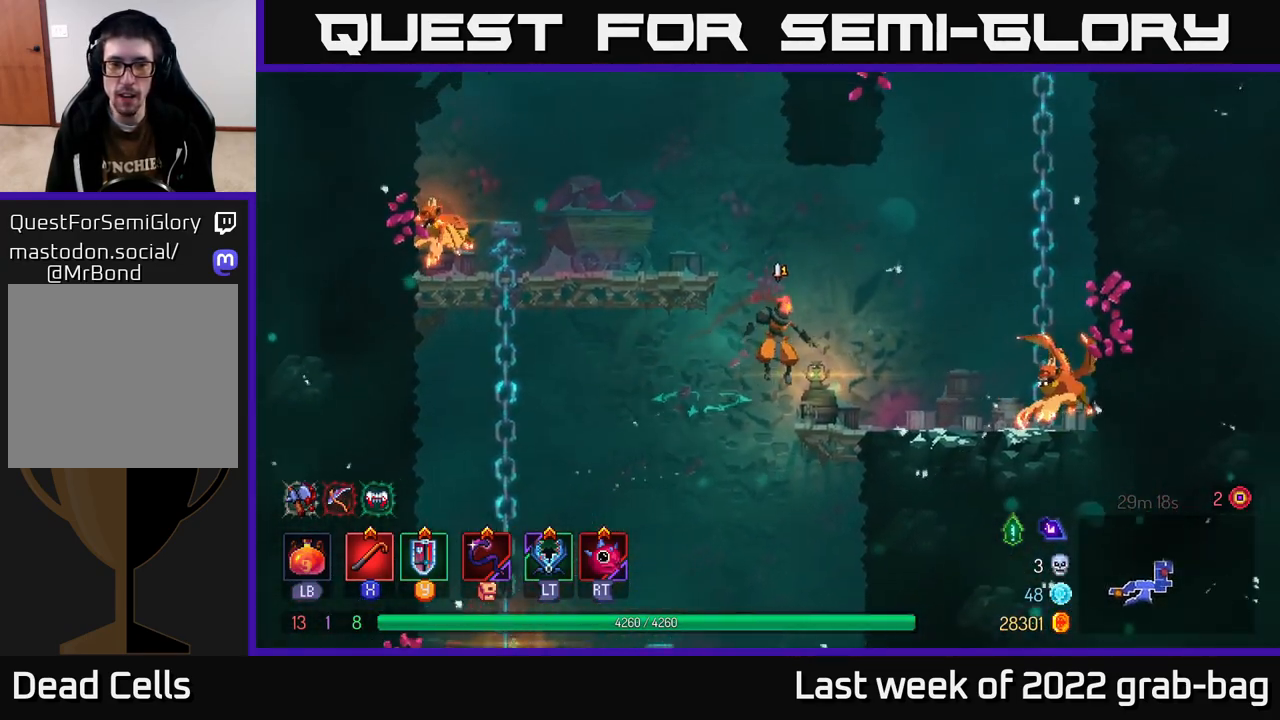
{"buttons": [], "left_stick": "right", "right_stick": "center", "events": [[50, "B", "down"], [167, "B", "up"], [300, "X", "down"], [367, "X", "up"], [450, "X", "down"], [500, "X", "up"]]}
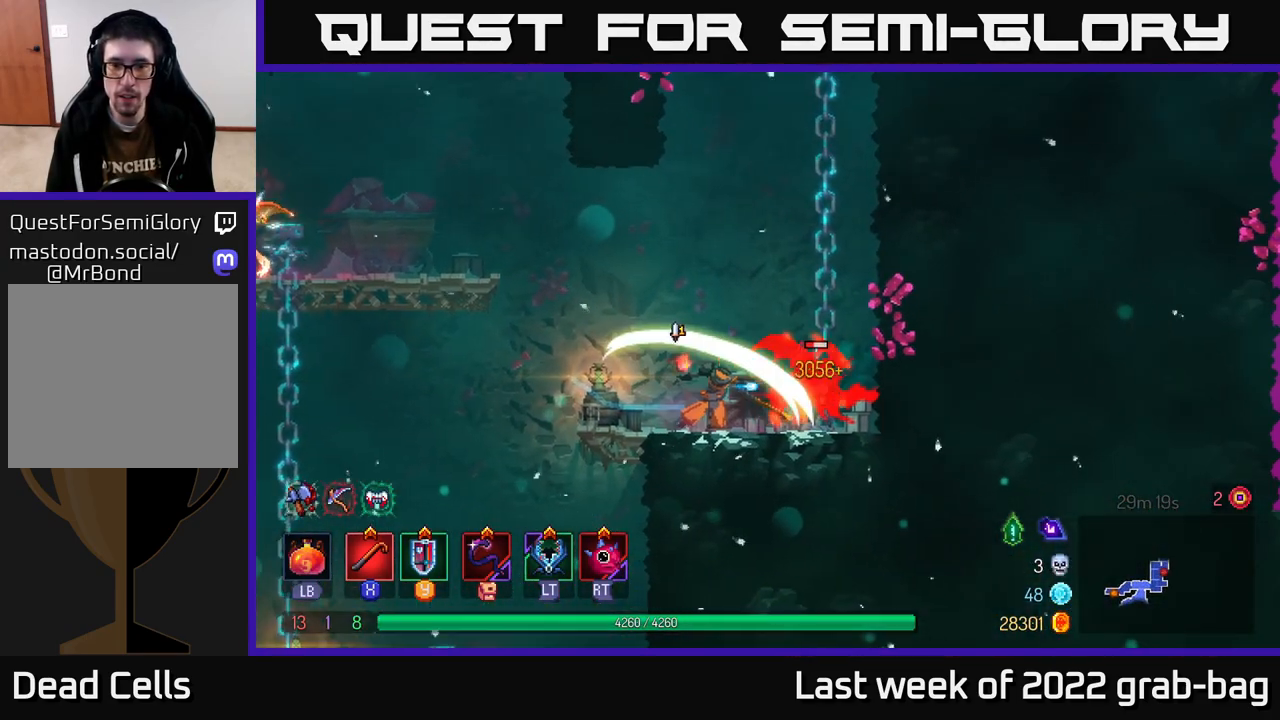
{"buttons": [], "left_stick": "center", "right_stick": "center", "events": [[83, "X", "down"], [133, "X", "up"], [217, "X", "down"], [283, "X", "up"], [333, "left_stick", "center"], [367, "X", "down"], [450, "X", "up"]]}
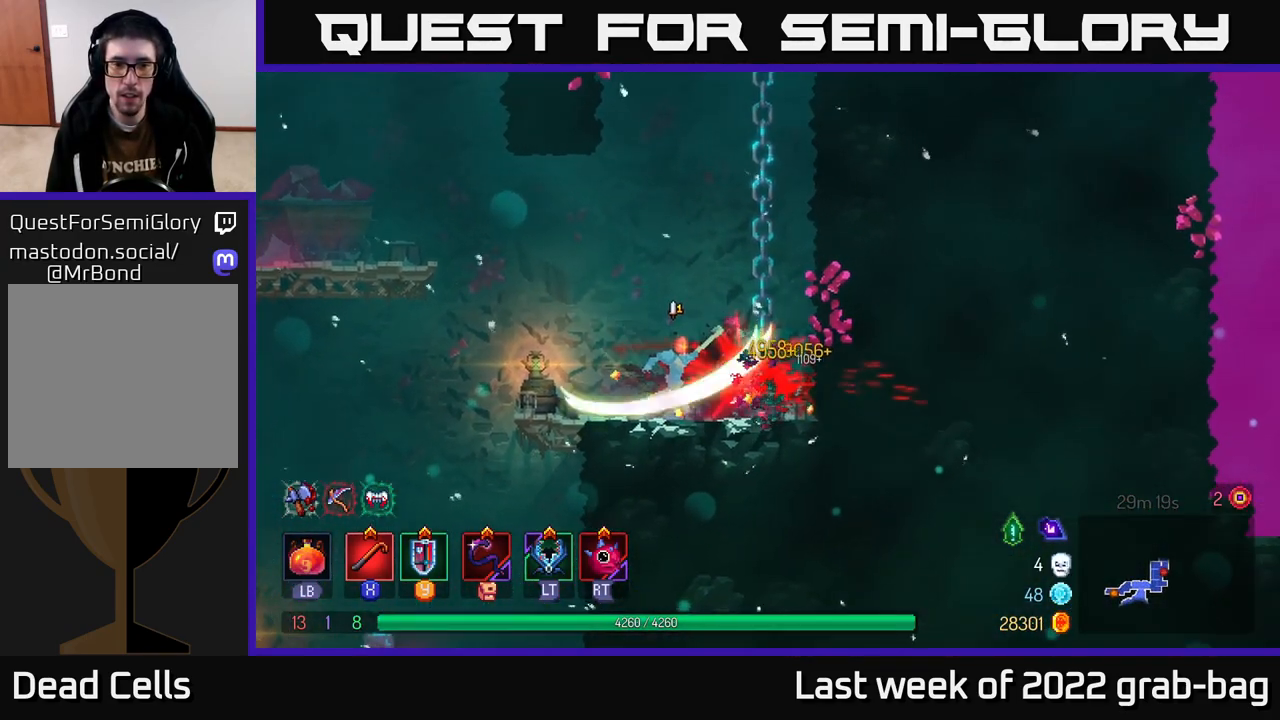
{"buttons": [], "left_stick": "left", "right_stick": "center", "events": [[17, "X", "down"], [83, "X", "up"], [217, "R2", "down"], [283, "left_stick", "left"], [300, "R2", "up"]]}
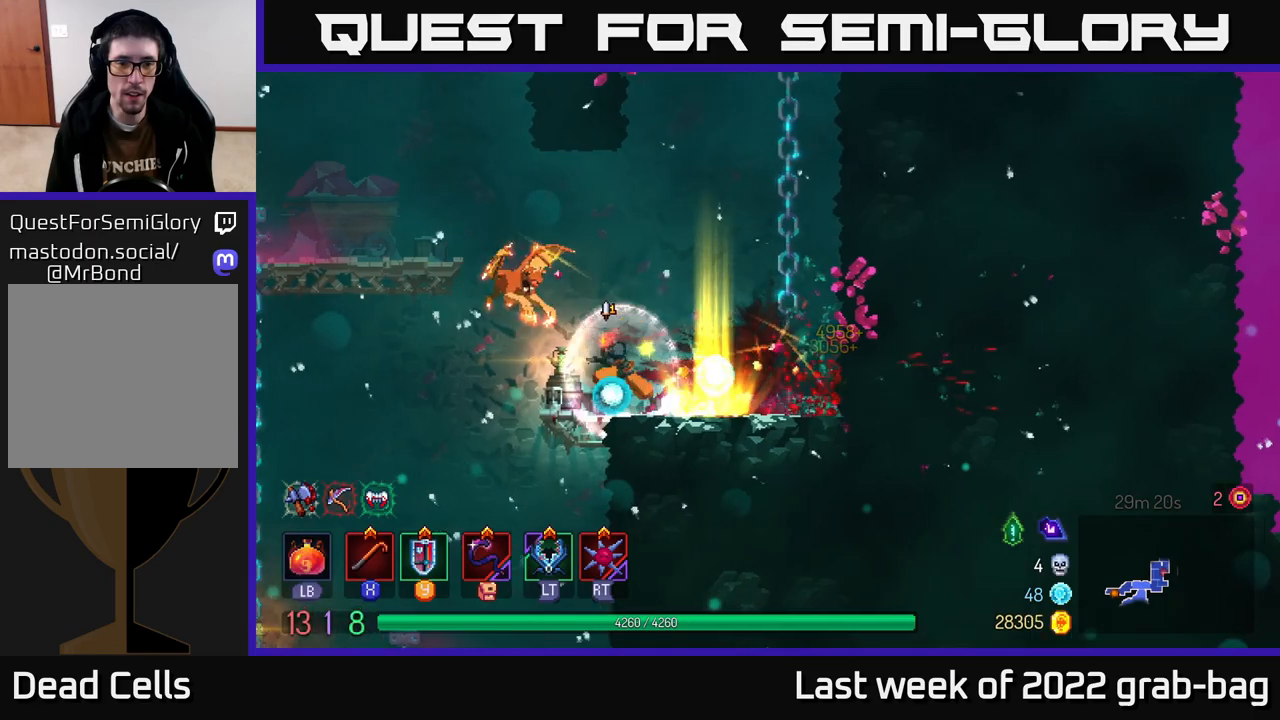
{"buttons": [], "left_stick": "left", "right_stick": "center", "events": [[283, "A", "down"], [300, "A", "up"], [317, "B", "down"], [383, "B", "up"]]}
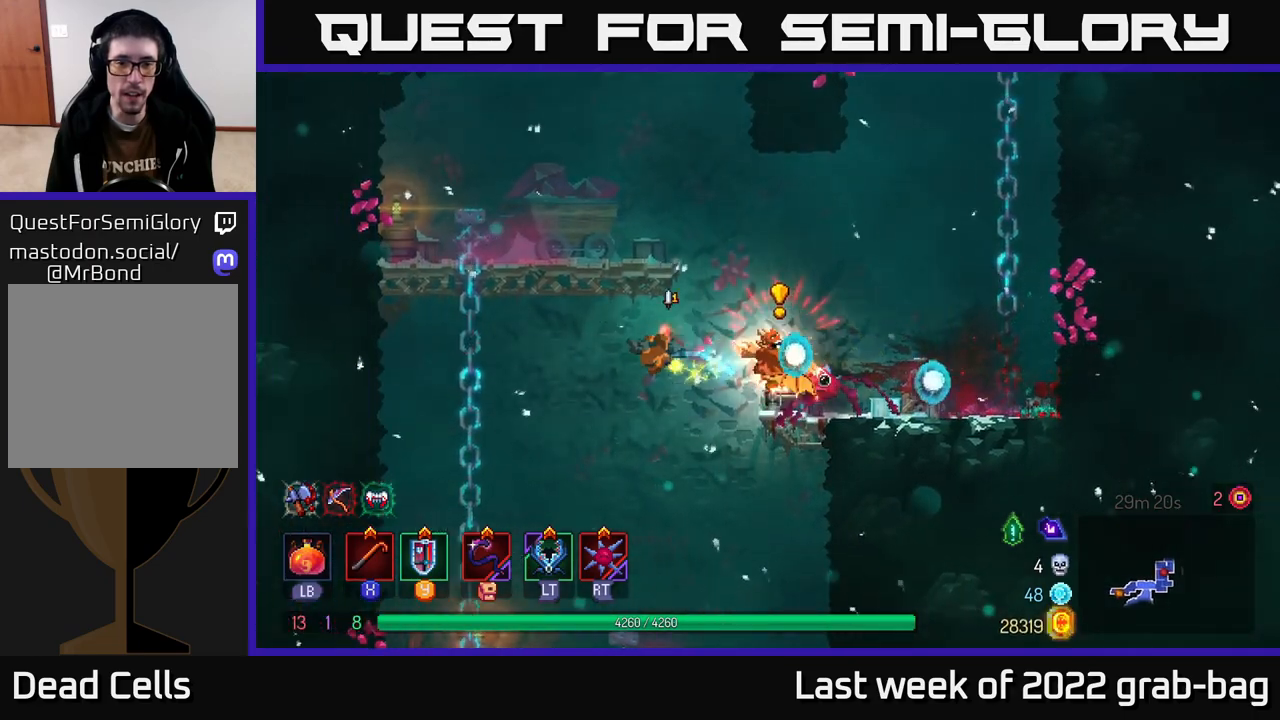
{"buttons": [], "left_stick": "right", "right_stick": "center", "events": [[100, "A", "down"], [217, "A", "up"], [383, "left_stick", "center"], [450, "left_stick", "right"]]}
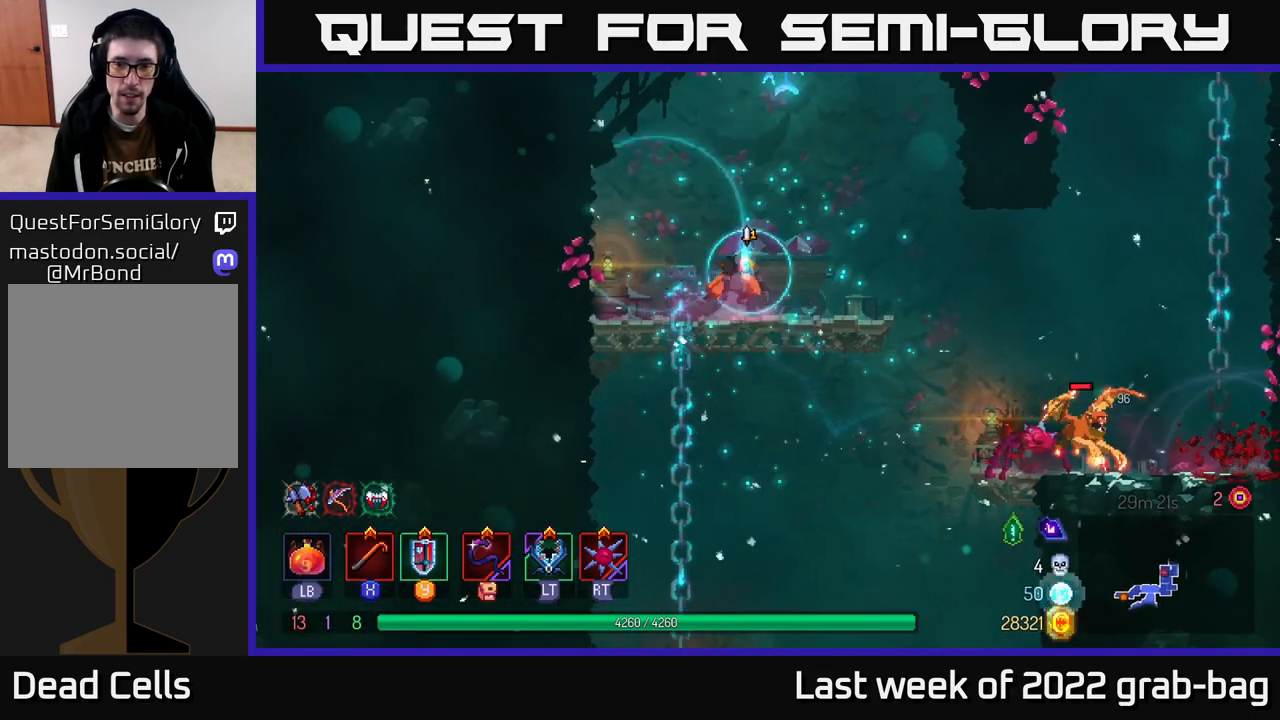
{"buttons": [], "left_stick": "right", "right_stick": "center", "events": [[33, "A", "down"], [133, "A", "up"]]}
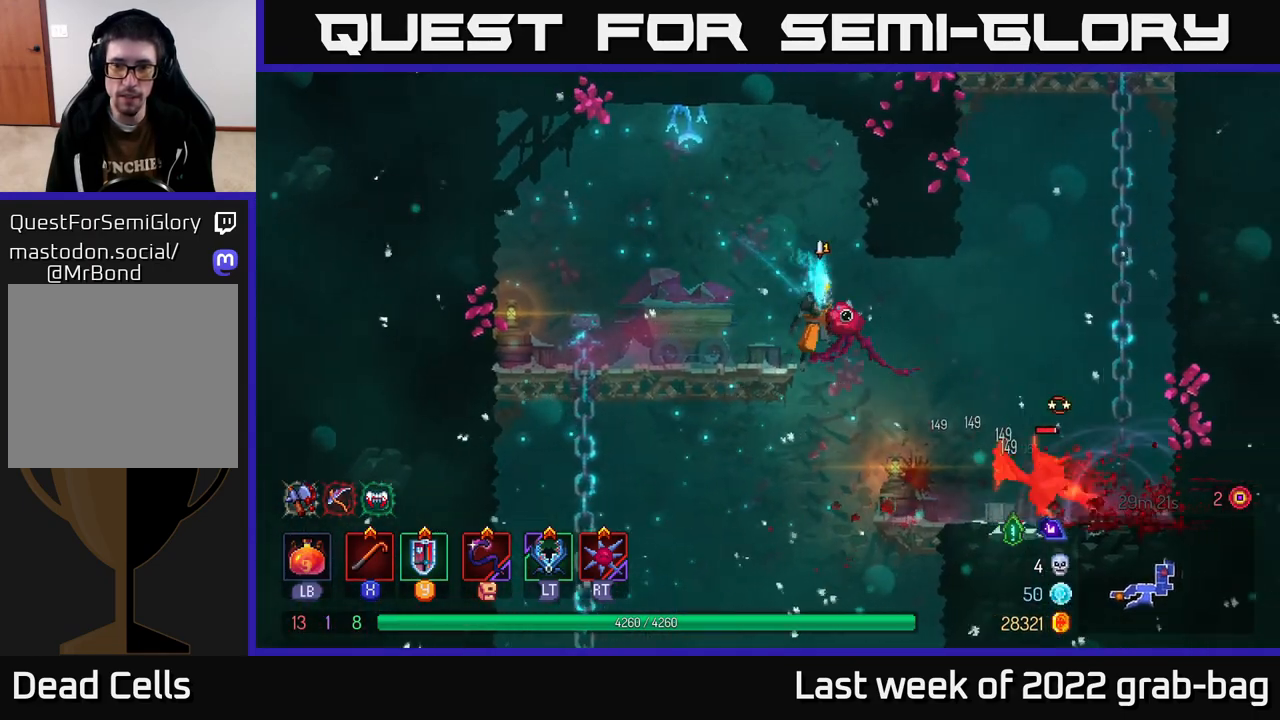
{"buttons": [], "left_stick": "right", "right_stick": "center", "events": [[250, "X", "down"], [350, "X", "up"], [433, "X", "down"], [500, "X", "up"]]}
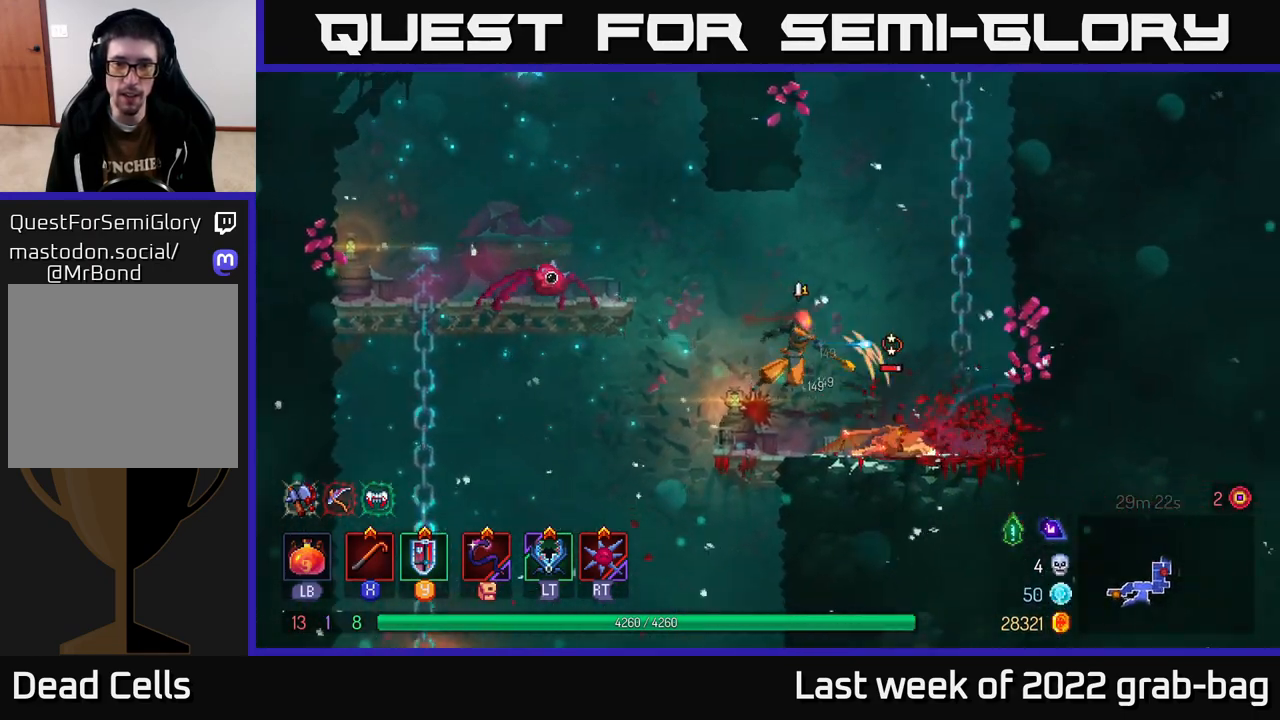
{"buttons": [], "left_stick": "center", "right_stick": "center", "events": [[100, "X", "down"], [167, "X", "up"], [233, "X", "down"], [317, "X", "up"], [383, "X", "down"], [483, "X", "up"], [500, "left_stick", "center"]]}
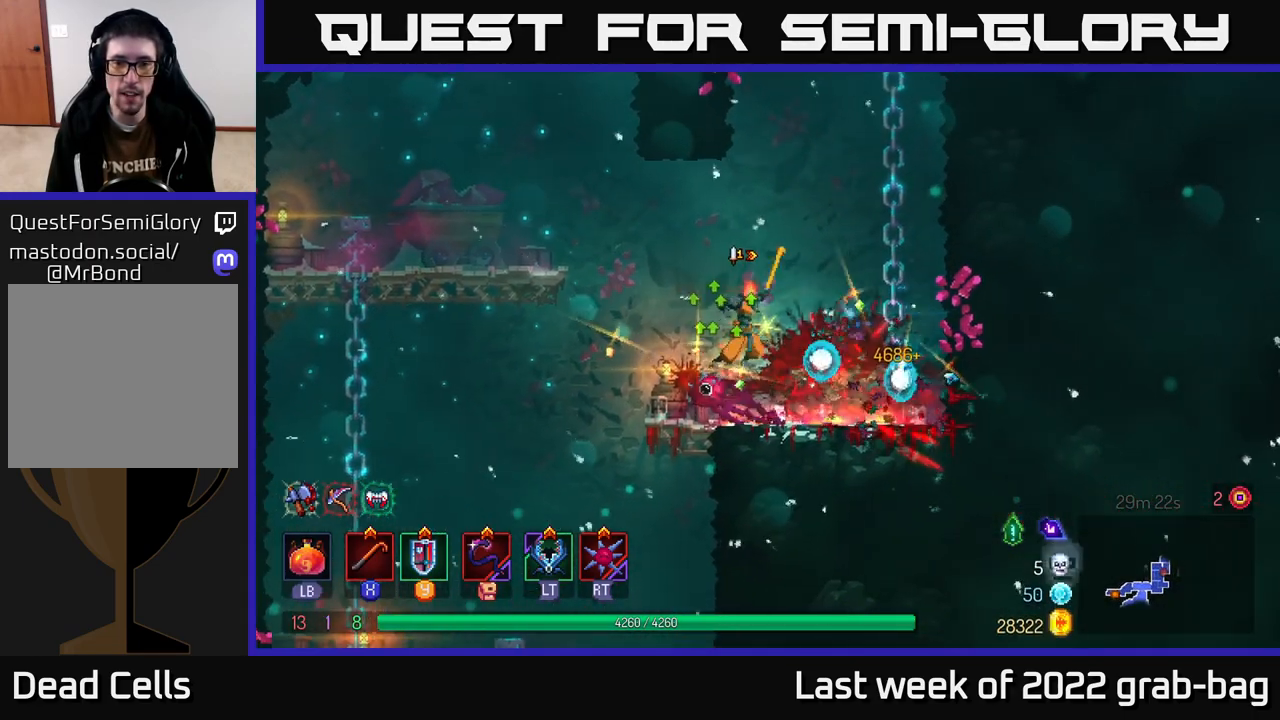
{"buttons": ["A"], "left_stick": "right", "right_stick": "center", "events": [[167, "left_stick", "right"], [267, "B", "down"], [350, "B", "up"], [500, "A", "down"]]}
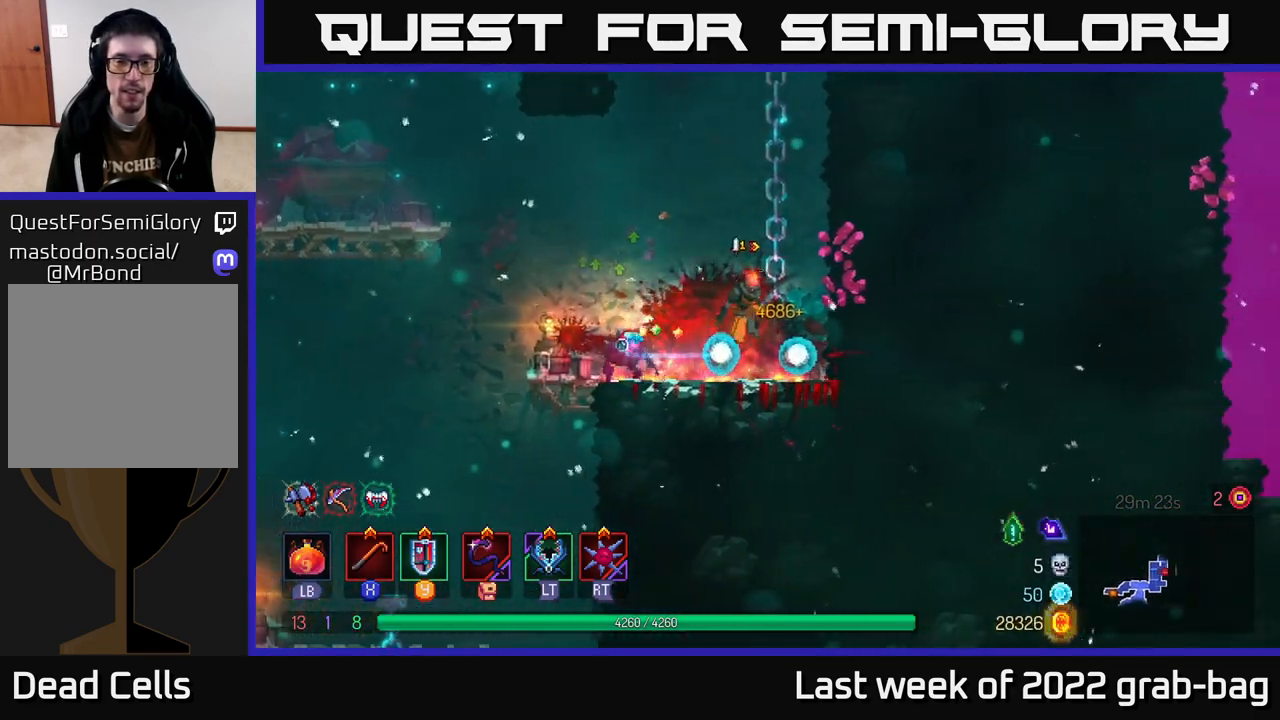
{"buttons": [], "left_stick": "up", "right_stick": "center", "events": [[167, "A", "up"], [317, "left_stick", "up-right"], [483, "left_stick", "up"]]}
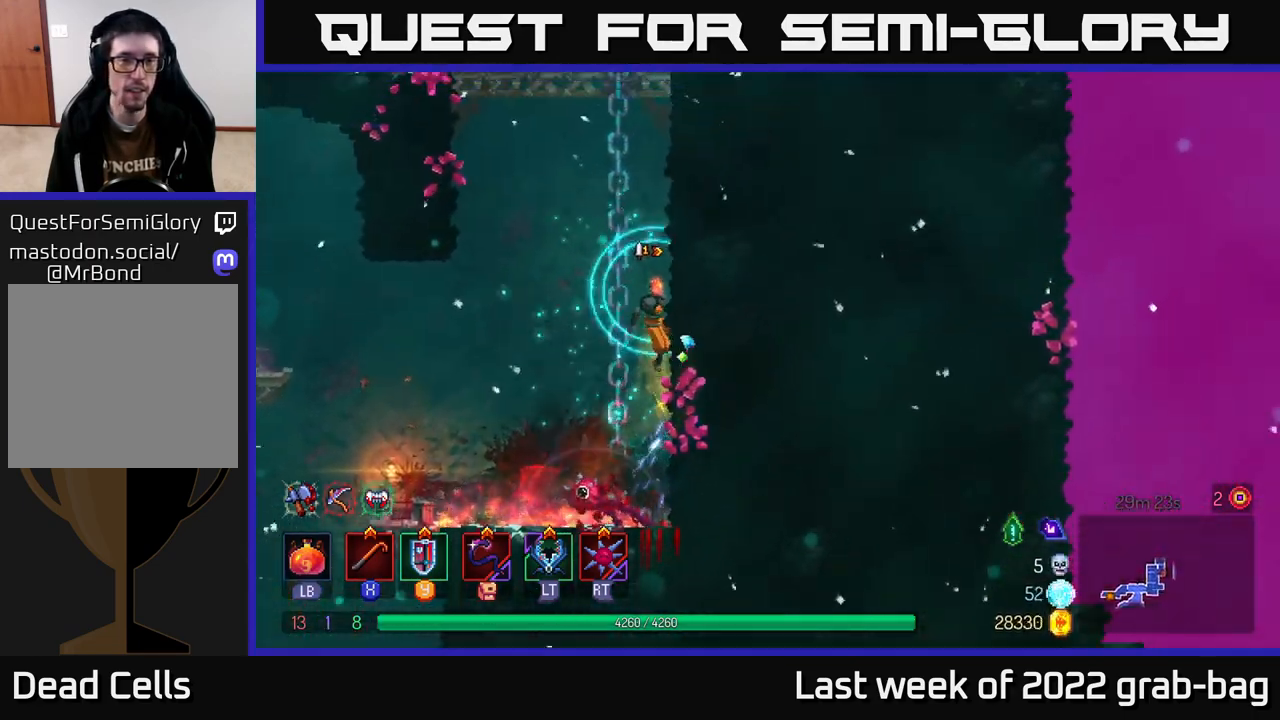
{"buttons": ["A"], "left_stick": "up", "right_stick": "center", "events": [[17, "left_stick", "up-left"], [33, "A", "down"], [133, "A", "up"], [150, "left_stick", "up-right"], [267, "left_stick", "up"], [483, "A", "down"]]}
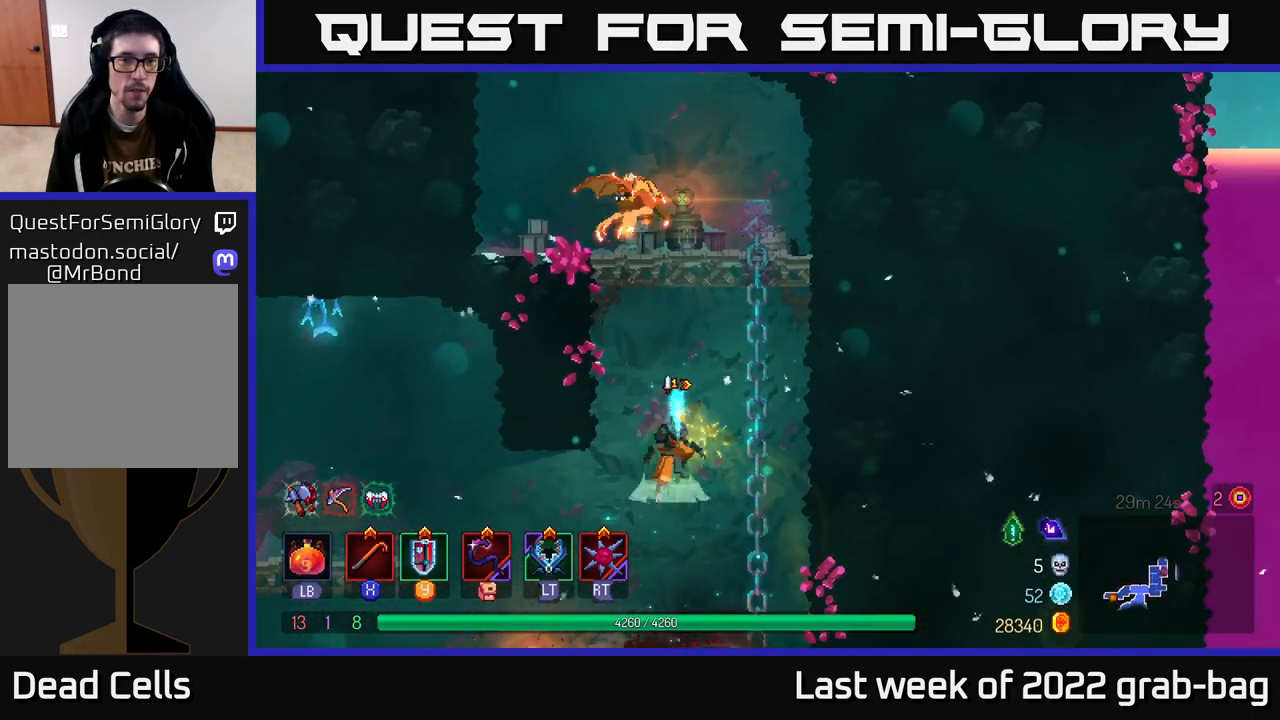
{"buttons": ["A"], "left_stick": "up-left", "right_stick": "center", "events": [[17, "left_stick", "up-right"], [117, "A", "up"], [200, "A", "down"], [233, "left_stick", "up"], [317, "A", "up"], [400, "left_stick", "up-left"], [417, "A", "down"]]}
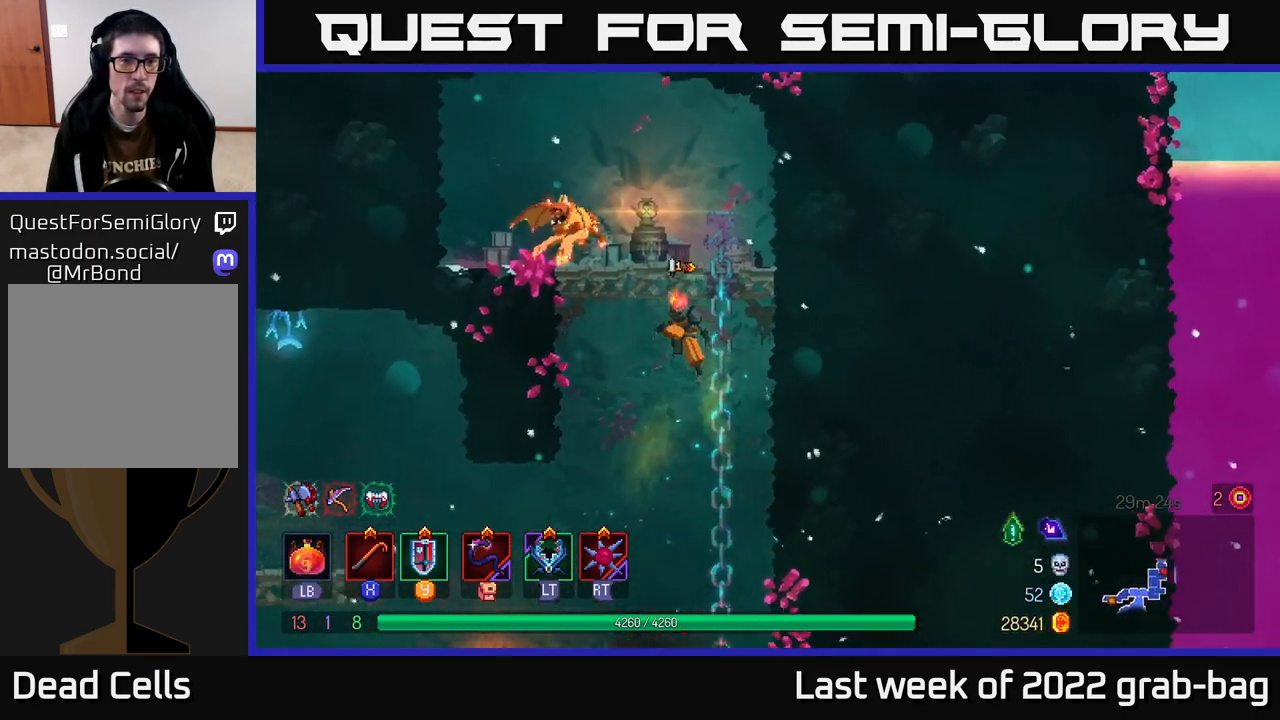
{"buttons": ["X"], "left_stick": "center", "right_stick": "center", "events": [[33, "A", "up"], [83, "A", "down"], [150, "X", "down"], [183, "A", "up"], [250, "X", "up"], [333, "left_stick", "center"], [350, "X", "down"], [400, "X", "up"], [467, "X", "down"]]}
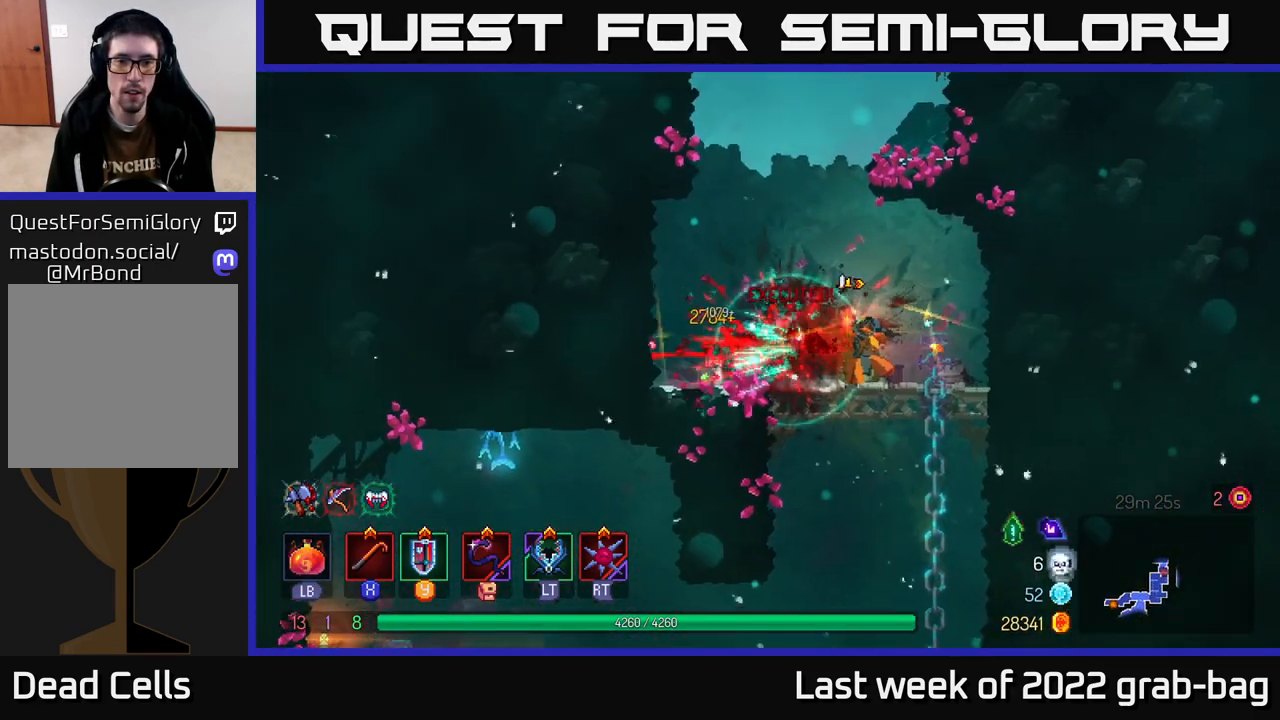
{"buttons": [], "left_stick": "center", "right_stick": "down", "events": [[50, "X", "up"], [117, "X", "down"], [200, "left_stick", "left"], [217, "X", "up"], [367, "left_stick", "center"], [500, "right_stick", "down"]]}
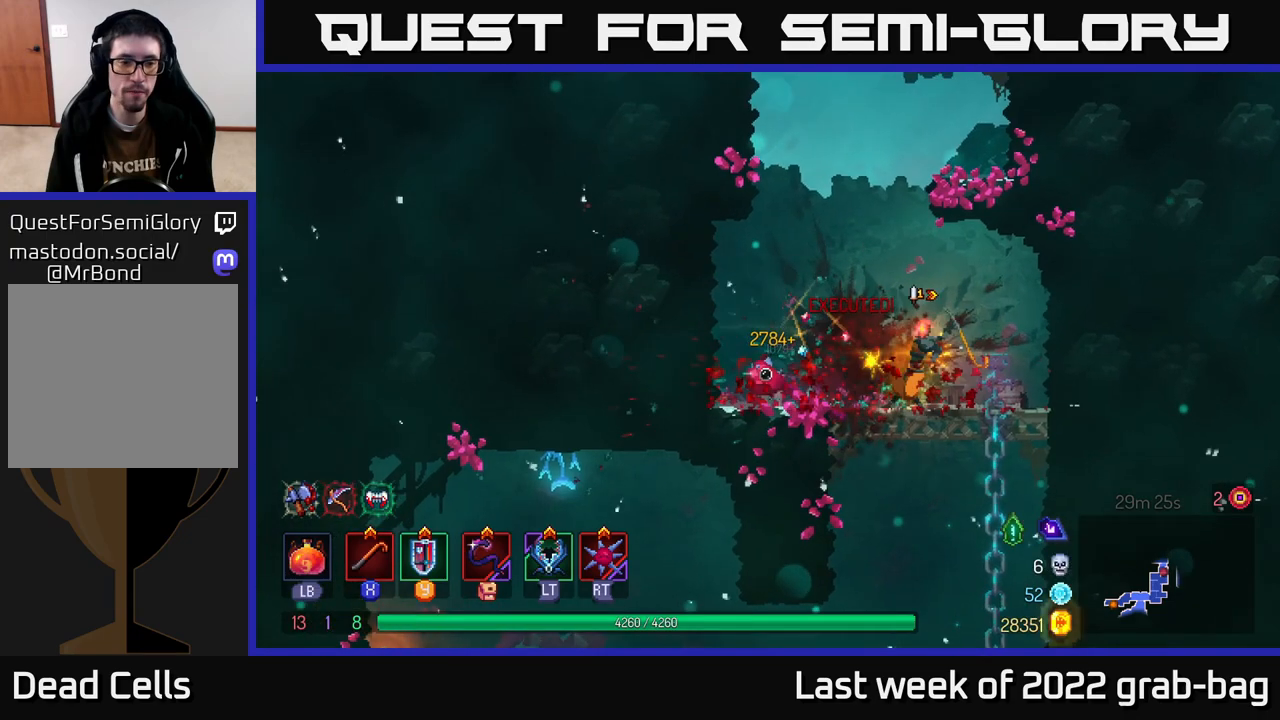
{"buttons": ["A"], "left_stick": "center", "right_stick": "center", "events": [[17, "left_stick", "left"], [350, "left_stick", "center"], [350, "right_stick", "center"], [467, "A", "down"]]}
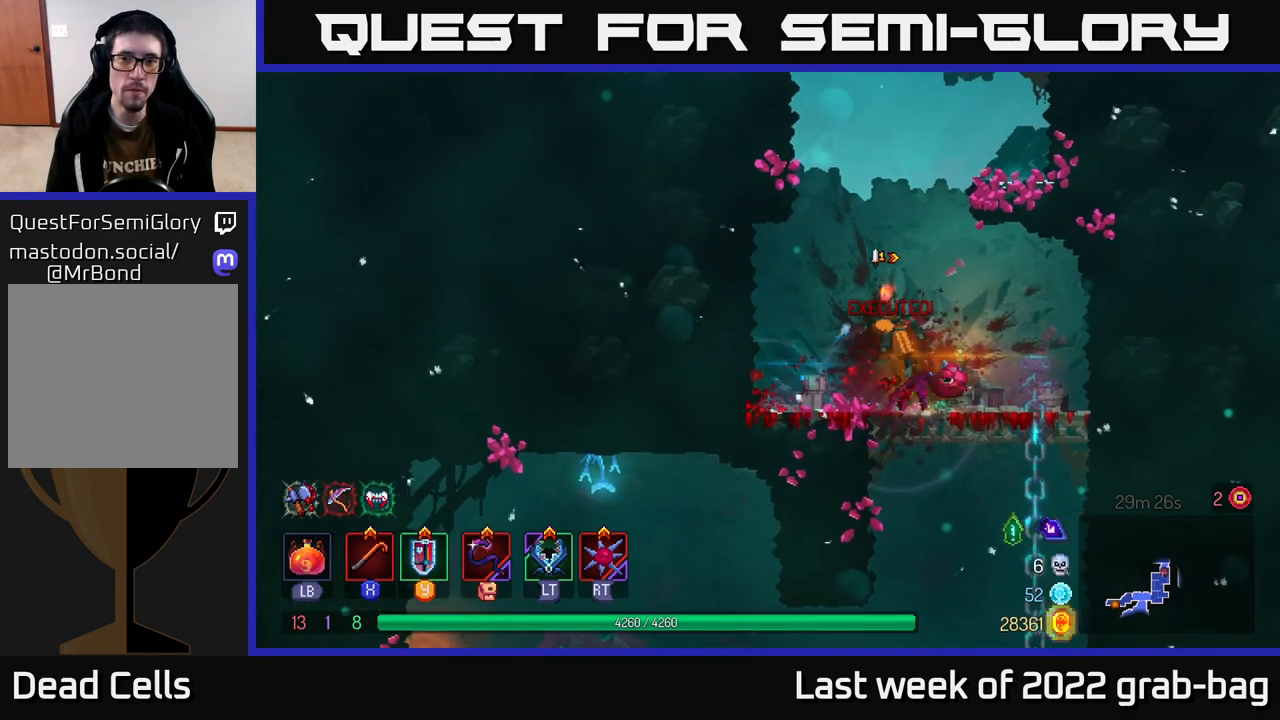
{"buttons": [], "left_stick": "right", "right_stick": "center", "events": [[117, "A", "up"], [133, "left_stick", "right"], [200, "A", "down"], [367, "A", "up"]]}
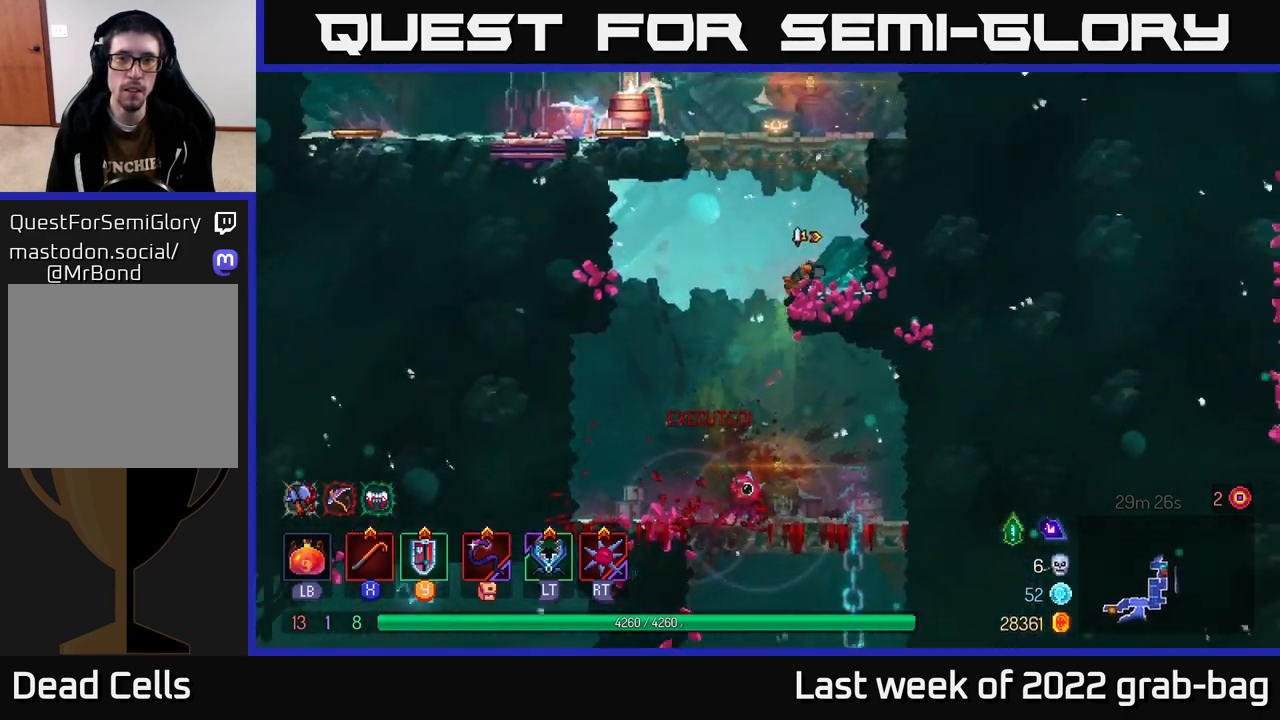
{"buttons": [], "left_stick": "left", "right_stick": "center", "events": [[100, "left_stick", "center"], [383, "A", "down"], [400, "left_stick", "left"], [500, "A", "up"]]}
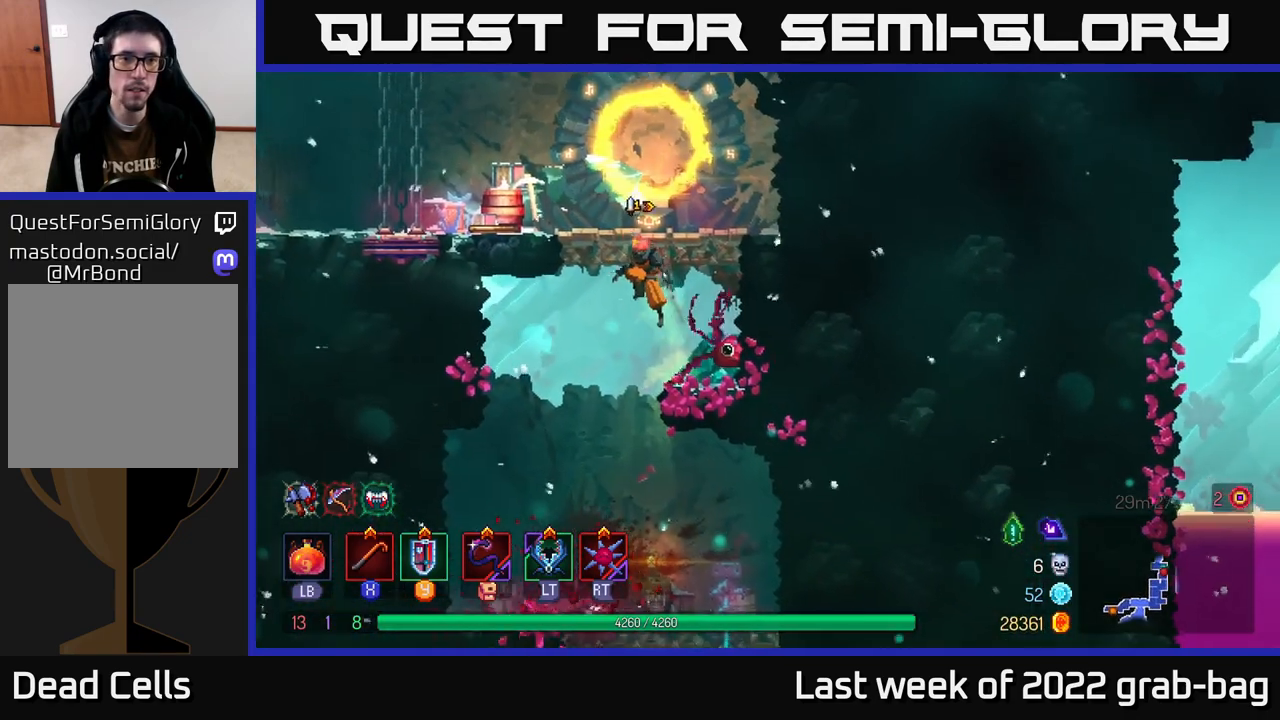
{"buttons": [], "left_stick": "center", "right_stick": "center", "events": [[67, "A", "down"], [200, "A", "up"], [350, "left_stick", "center"]]}
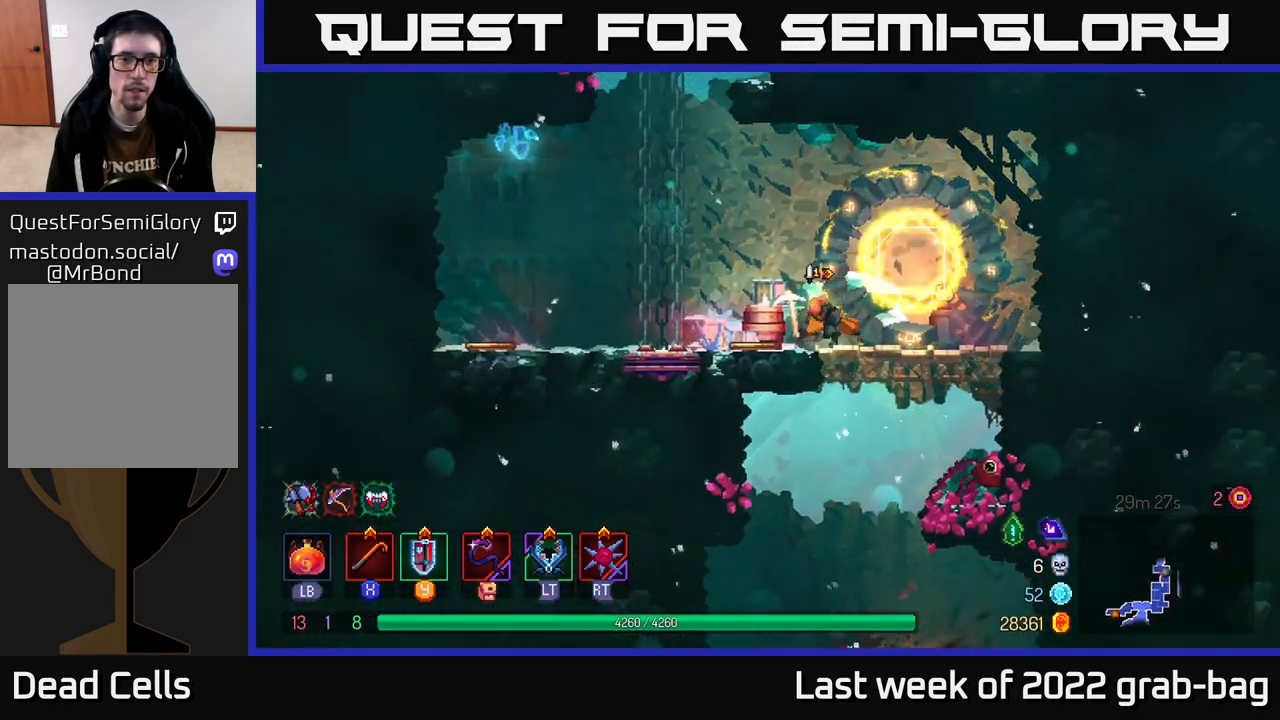
{"buttons": [], "left_stick": "center", "right_stick": "center", "events": [[50, "left_stick", "left"], [217, "left_stick", "center"]]}
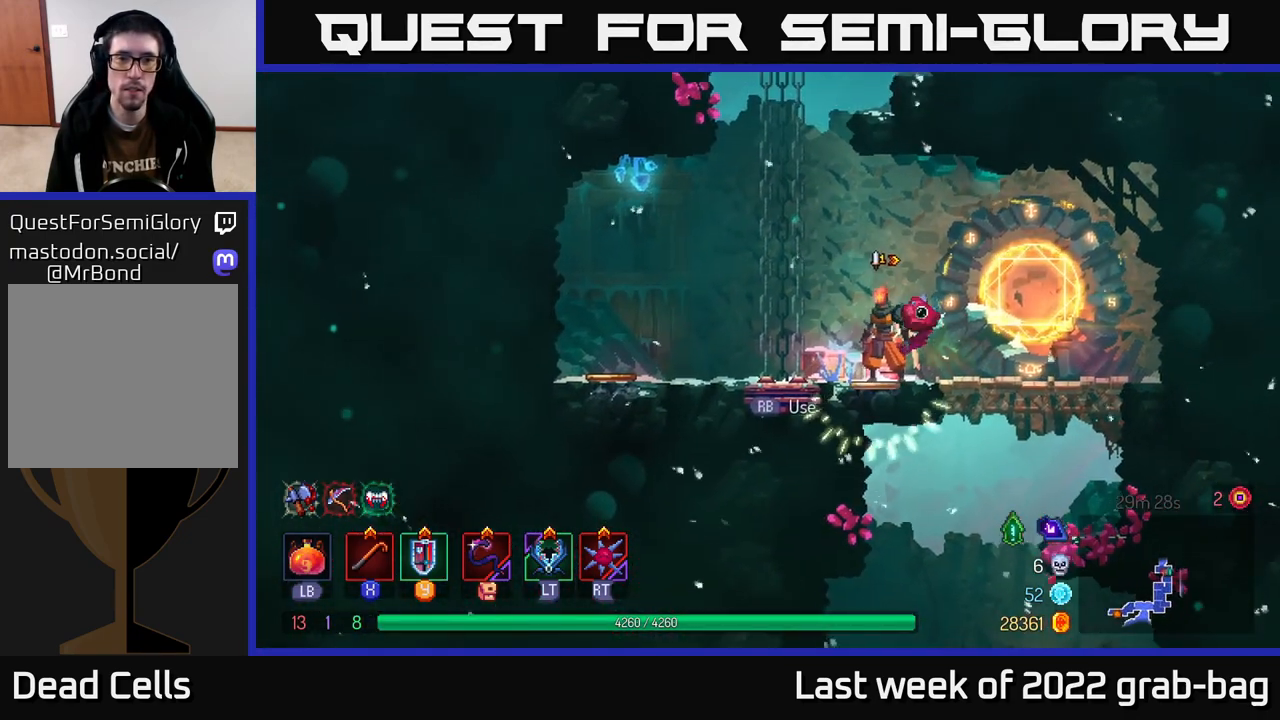
{"buttons": [], "left_stick": "center", "right_stick": "center", "events": []}
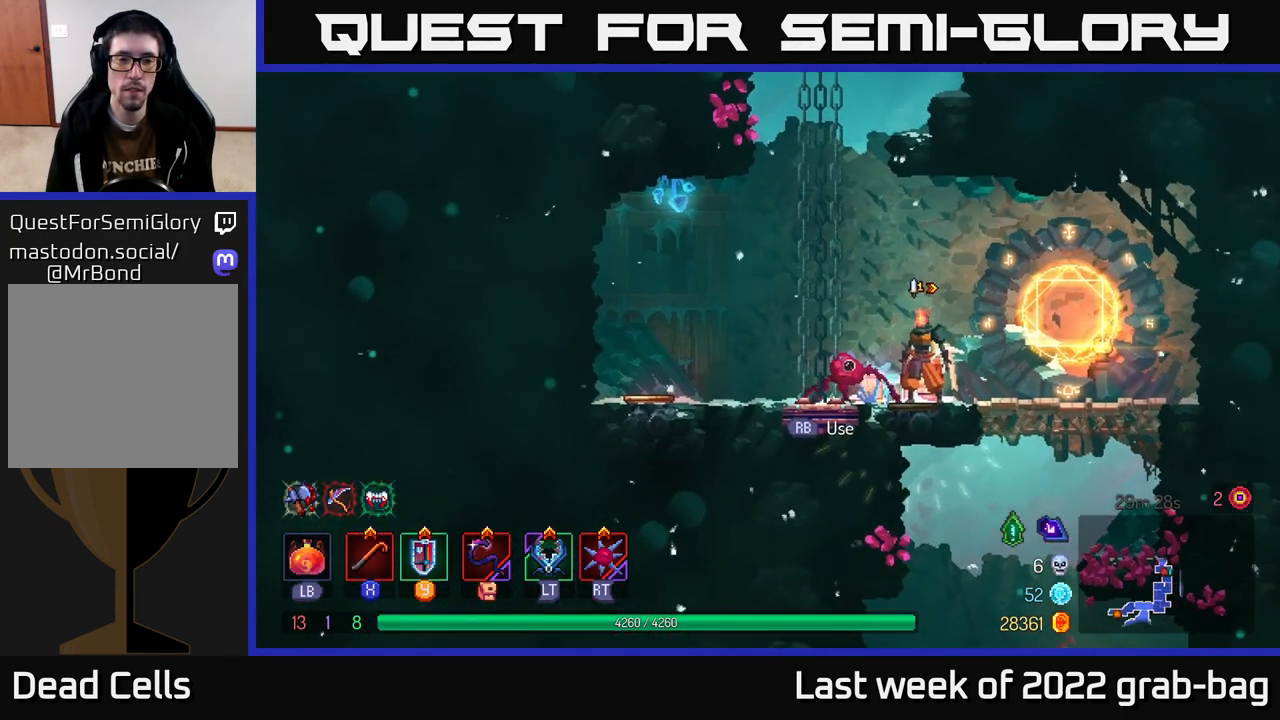
{"buttons": [], "left_stick": "center", "right_stick": "center", "events": []}
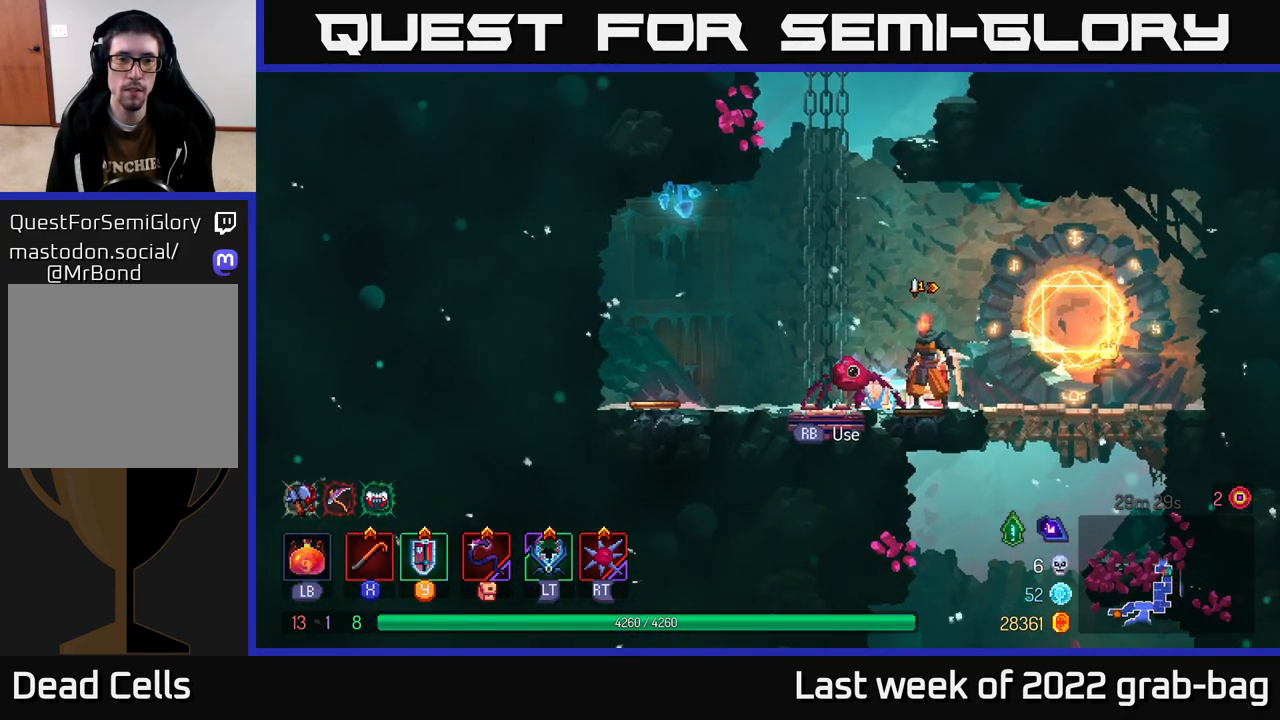
{"buttons": ["SELECT"], "left_stick": "center", "right_stick": "center", "events": [[367, "SELECT", "down"]]}
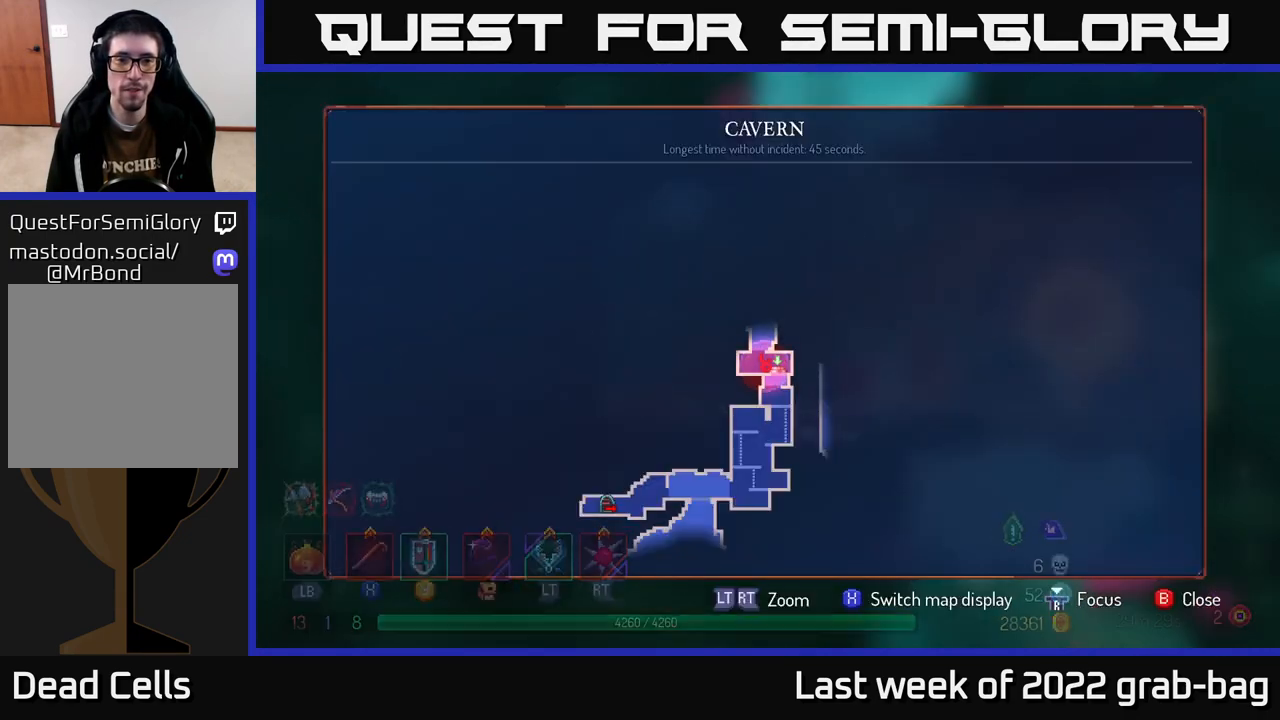
{"buttons": [], "left_stick": "center", "right_stick": "center", "events": [[50, "SELECT", "up"]]}
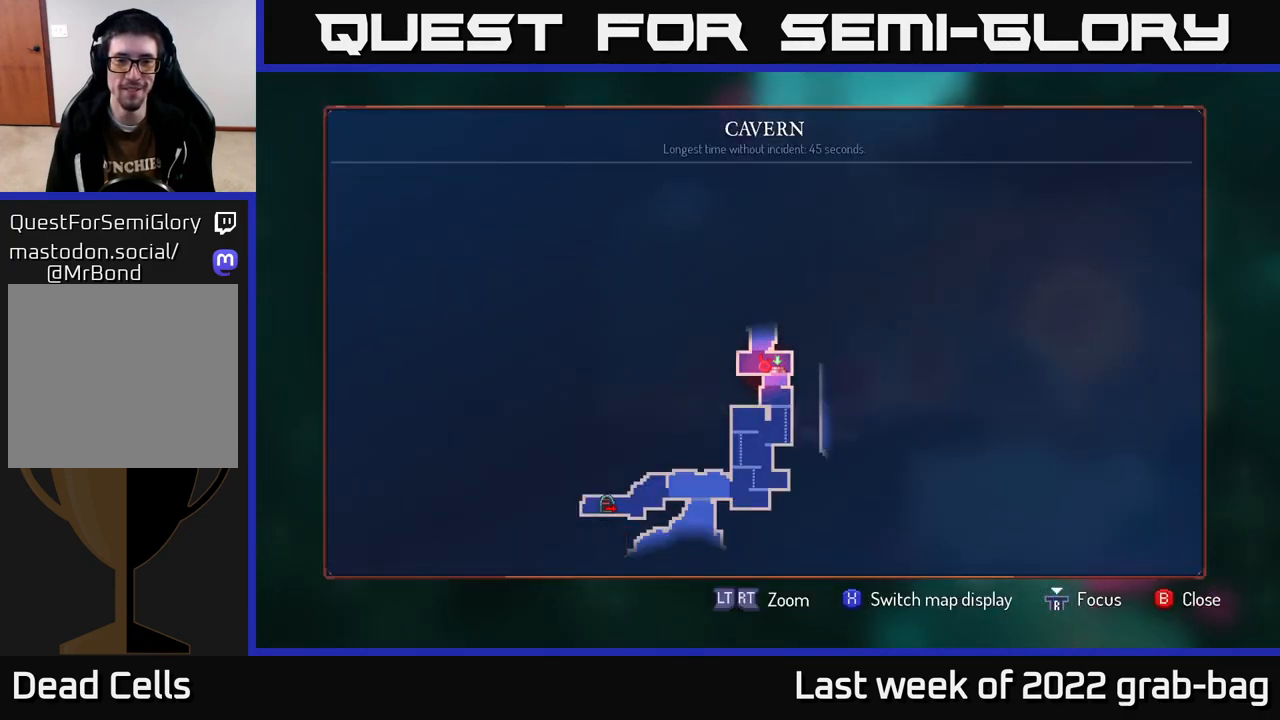
{"buttons": ["R1"], "left_stick": "center", "right_stick": "center", "events": [[100, "SELECT", "down"], [217, "SELECT", "up"], [233, "left_stick", "left"], [450, "left_stick", "center"], [483, "R1", "down"]]}